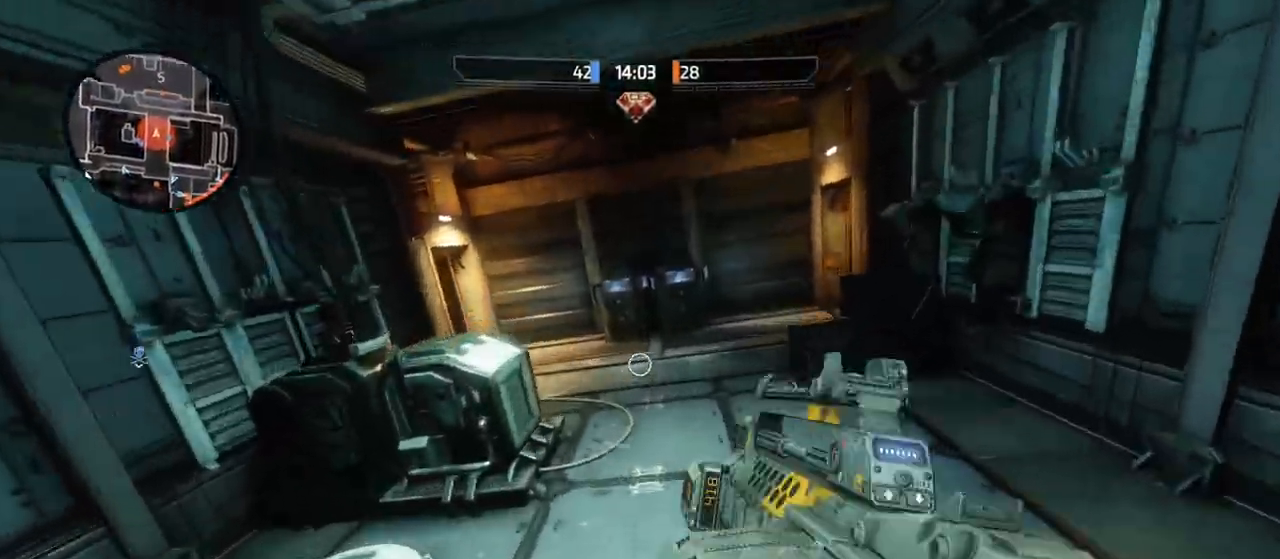
Gameplay with a controller (PlayStation layout); each line is a JSON object with the inputs held at the frame after it. "events" lists button and stick changes between this image and that frame as [ms after this image, input, new state], when the widget could be followed in between.
{"buttons": [], "left_stick": "center", "right_stick": "center", "events": [[33, "CIRCLE", "up"], [100, "left_stick", "left"], [217, "right_stick", "left"], [383, "left_stick", "center"], [383, "right_stick", "center"]]}
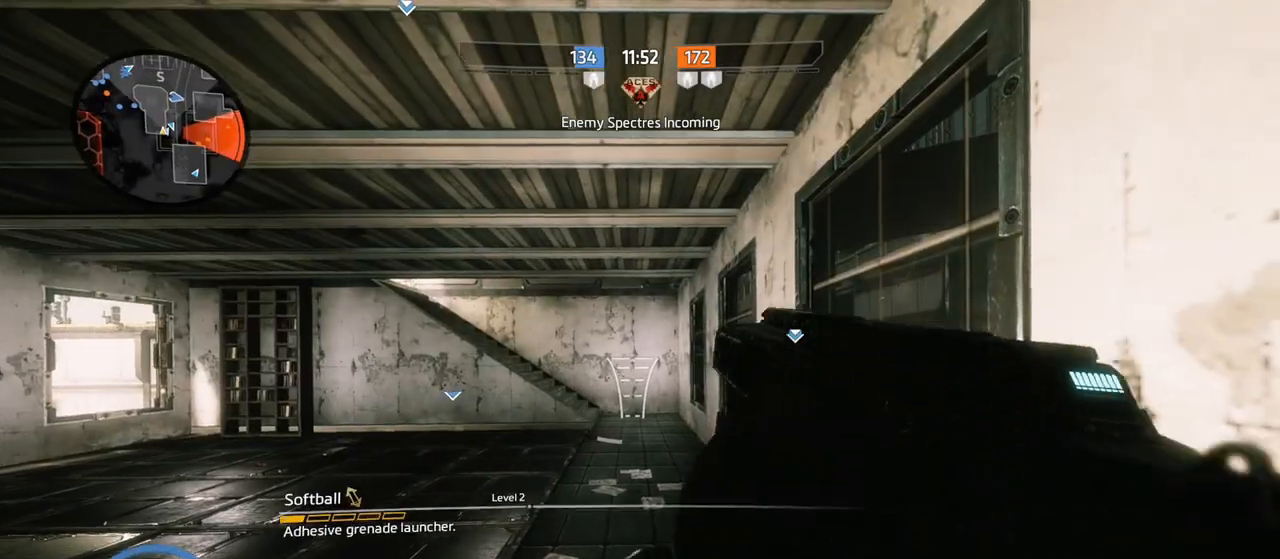
{"buttons": [], "left_stick": "right", "right_stick": "center", "events": [[467, "left_stick", "right"]]}
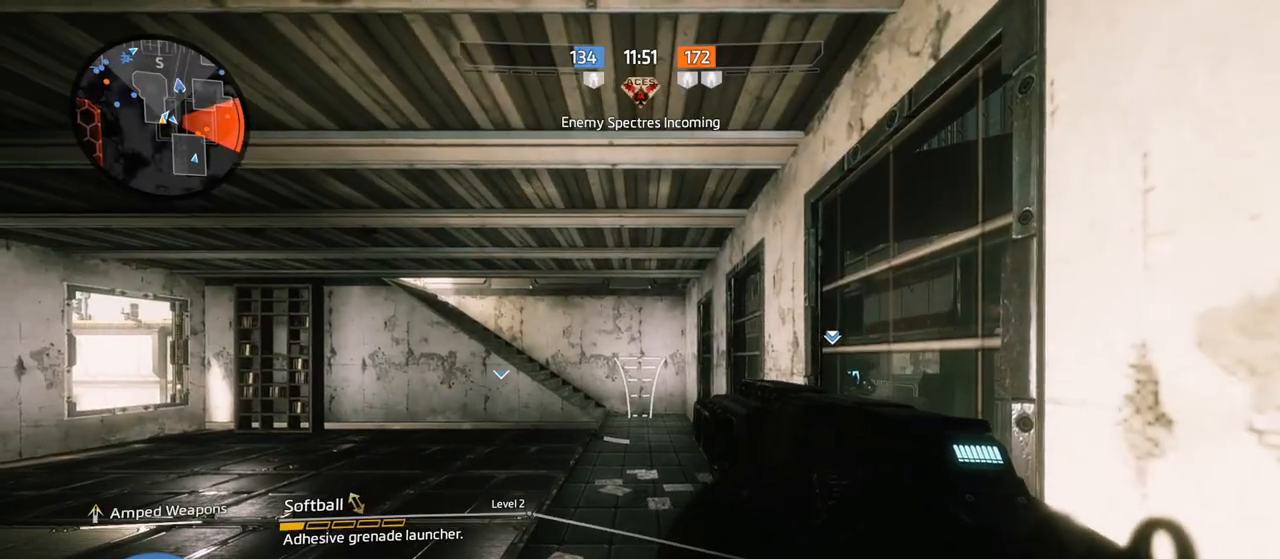
{"buttons": [], "left_stick": "up", "right_stick": "up-right", "events": [[83, "left_stick", "up"], [133, "L3", "down"], [267, "right_stick", "left"], [500, "L3", "up"], [500, "right_stick", "up-right"]]}
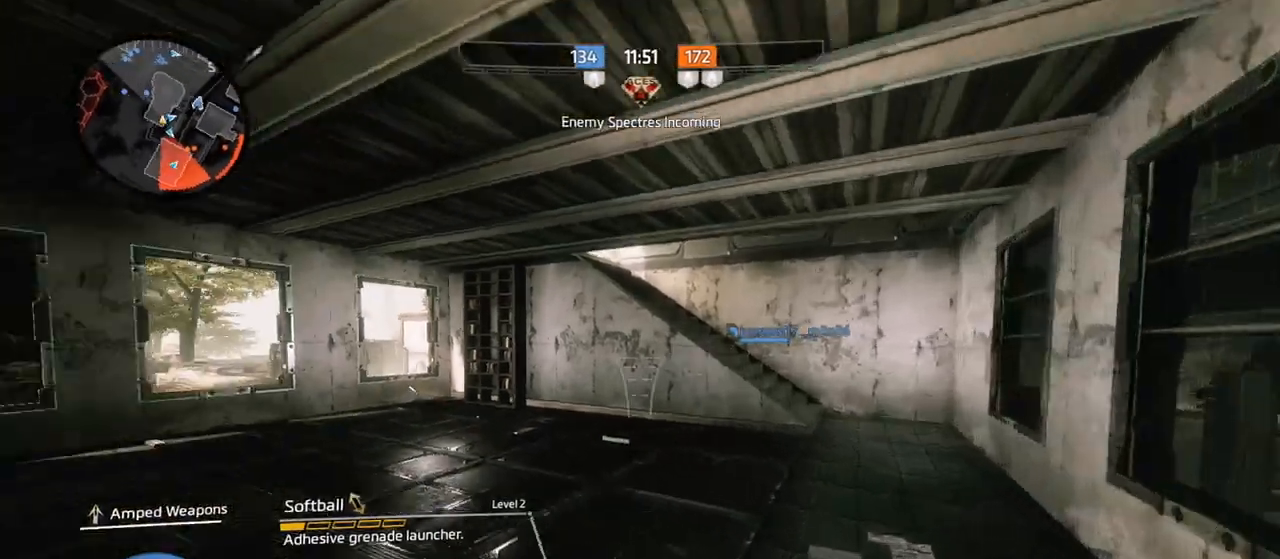
{"buttons": [], "left_stick": "up-right", "right_stick": "center", "events": [[100, "right_stick", "right"], [133, "left_stick", "up-right"], [250, "right_stick", "center"], [400, "right_stick", "right"], [500, "right_stick", "center"]]}
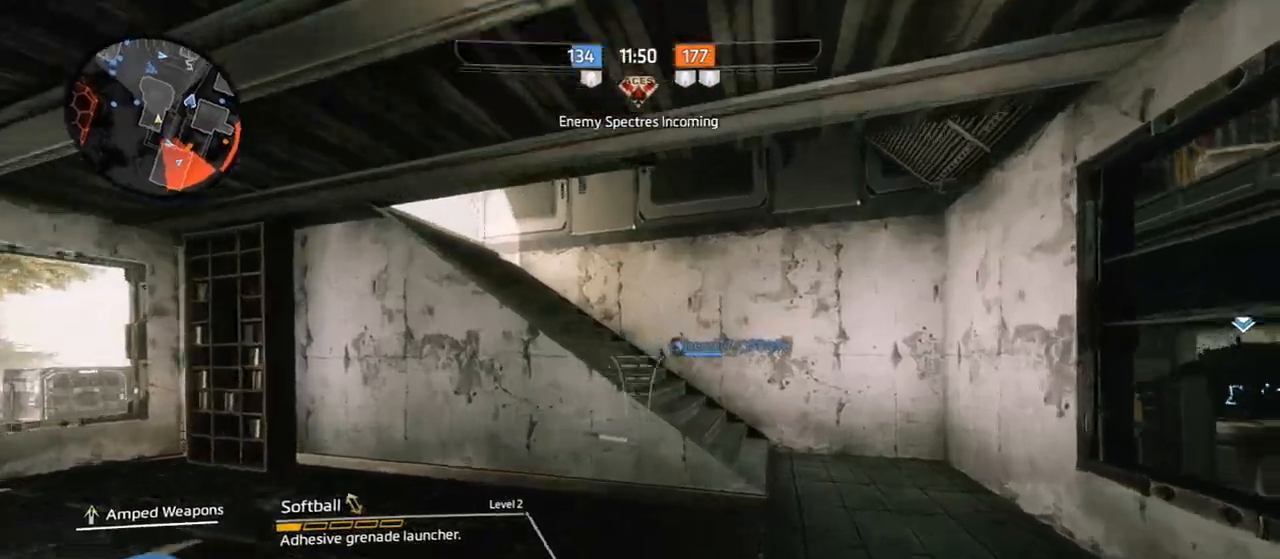
{"buttons": [], "left_stick": "up", "right_stick": "left", "events": [[333, "right_stick", "left"], [367, "left_stick", "up"]]}
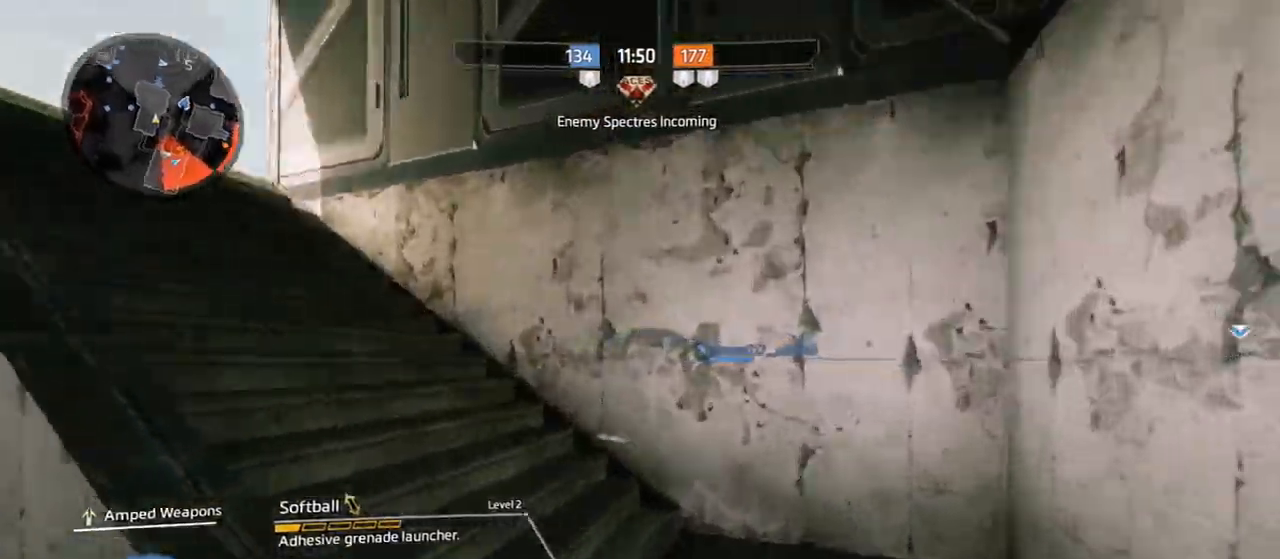
{"buttons": [], "left_stick": "up", "right_stick": "left", "events": [[167, "right_stick", "up-left"], [300, "right_stick", "left"]]}
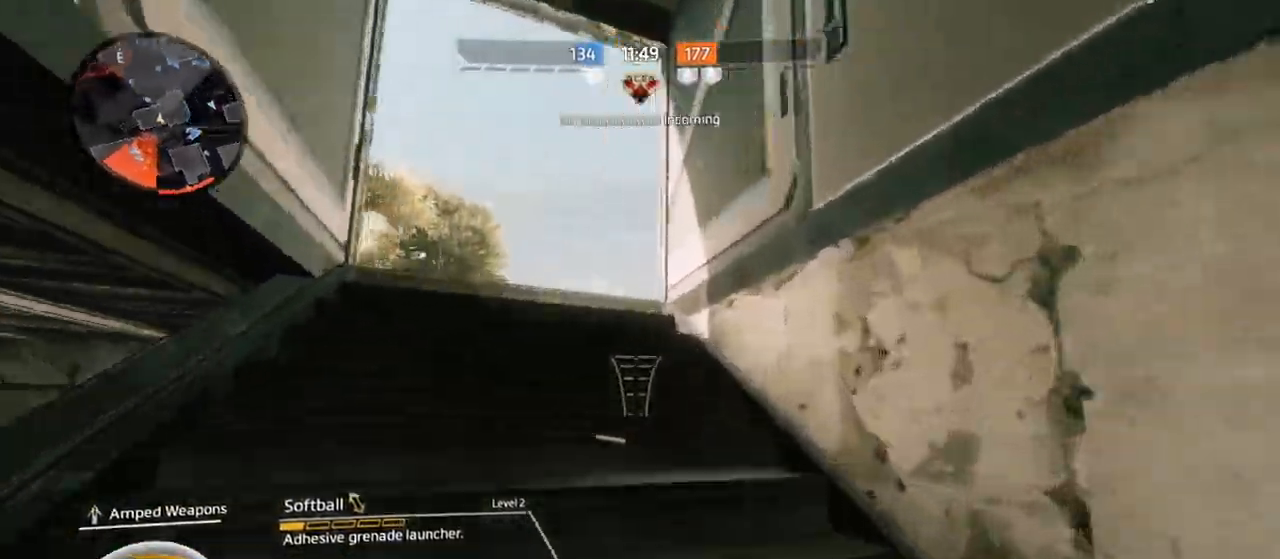
{"buttons": [], "left_stick": "up", "right_stick": "down-right", "events": [[133, "right_stick", "center"], [300, "right_stick", "down-right"]]}
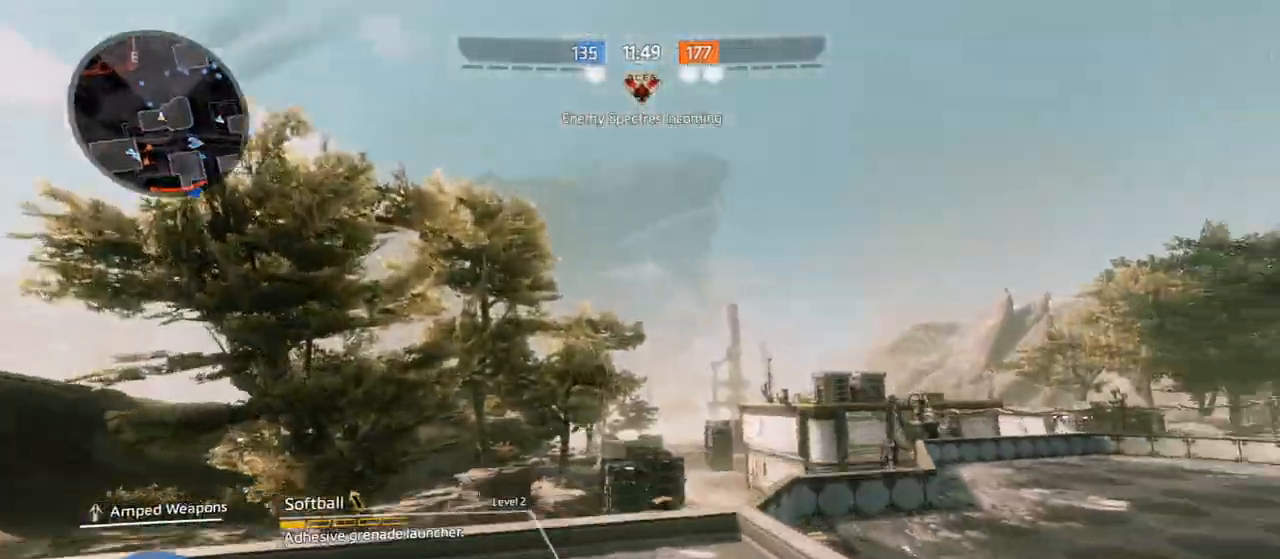
{"buttons": [], "left_stick": "up-left", "right_stick": "center", "events": [[117, "right_stick", "right"], [400, "left_stick", "up-left"], [467, "right_stick", "center"]]}
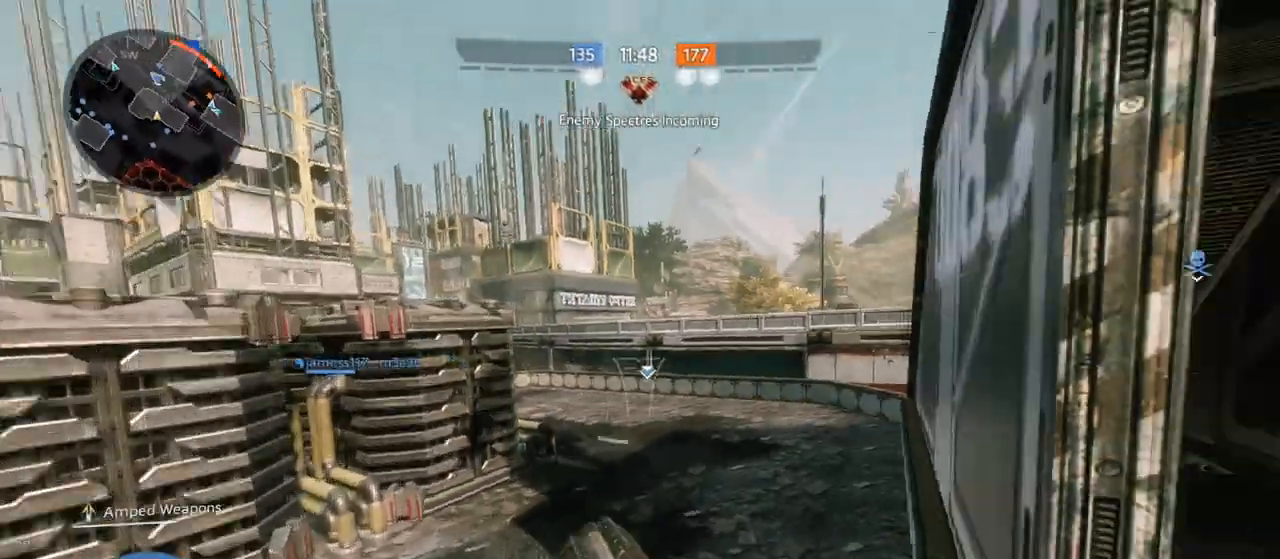
{"buttons": ["L1"], "left_stick": "down", "right_stick": "center", "events": [[17, "left_stick", "center"], [183, "left_stick", "down"], [200, "right_stick", "up-left"], [417, "L1", "down"], [467, "right_stick", "center"]]}
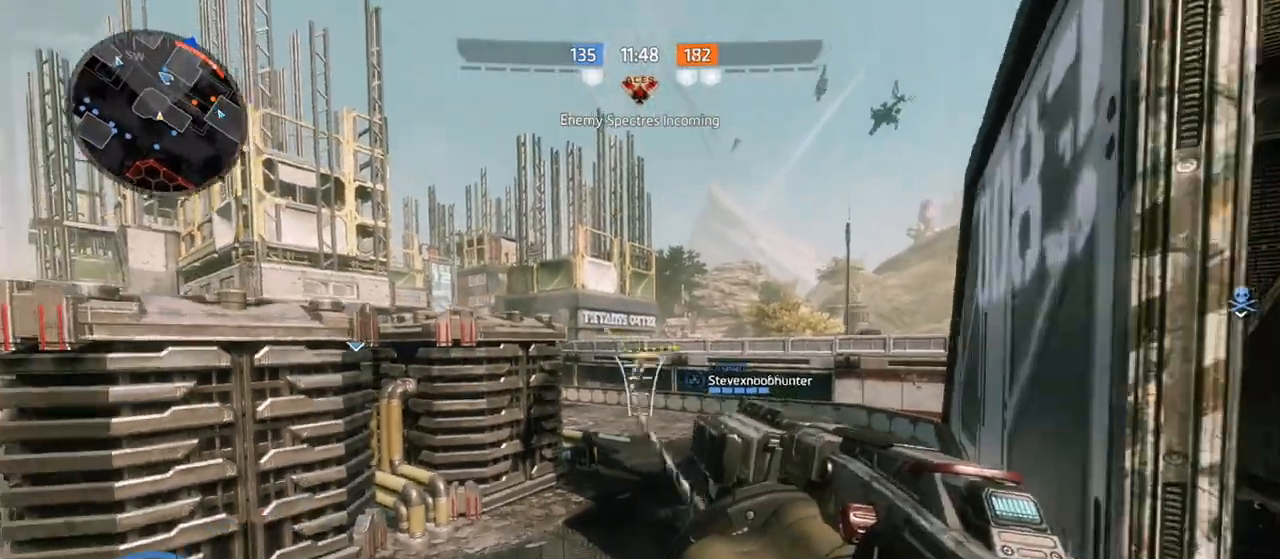
{"buttons": ["CROSS"], "left_stick": "left", "right_stick": "center", "events": [[50, "L1", "up"], [150, "left_stick", "down-left"], [283, "left_stick", "left"], [383, "CROSS", "down"]]}